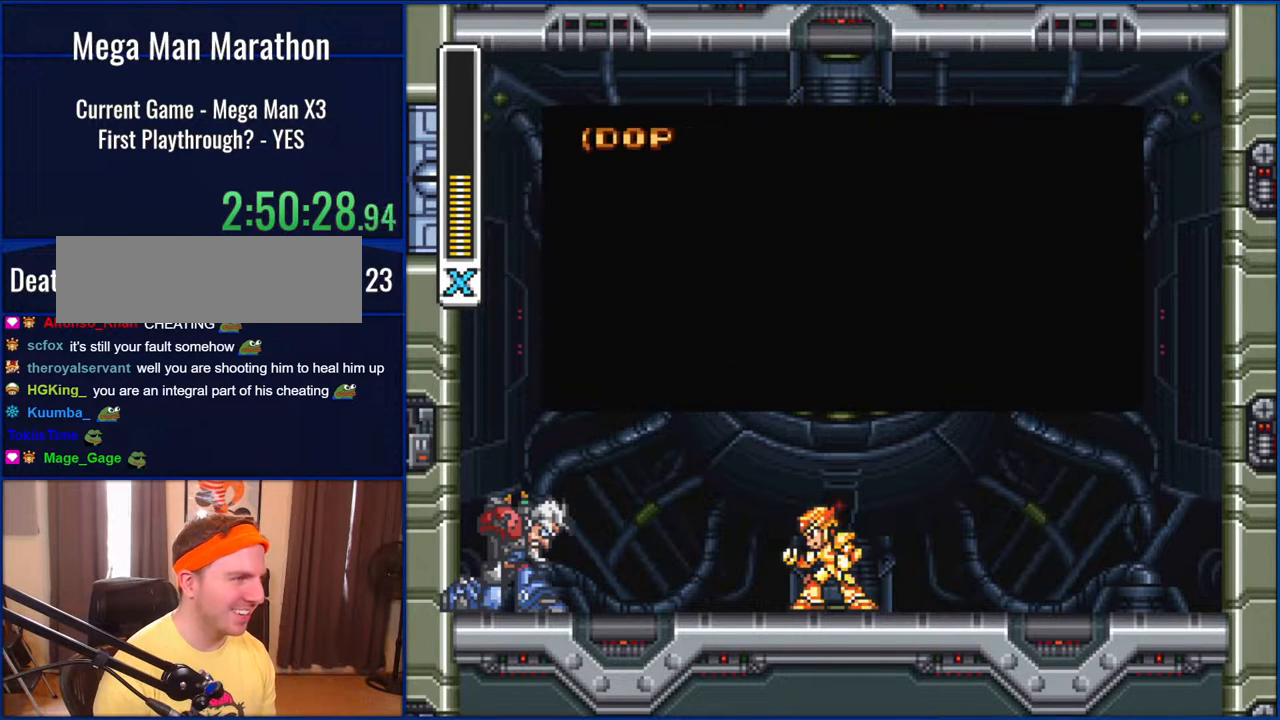
Gameplay with a controller (Nintendo layout); each line is a JSON object with the inputs held at the frame after it. "events" lists button and stick changes between this image and that frame as [ms after this image, input, new state], when the widget could be followed in between. Not read: L1 L3 R1 R3.
{"buttons": [], "events": [[117, "B", "down"], [317, "B", "up"]]}
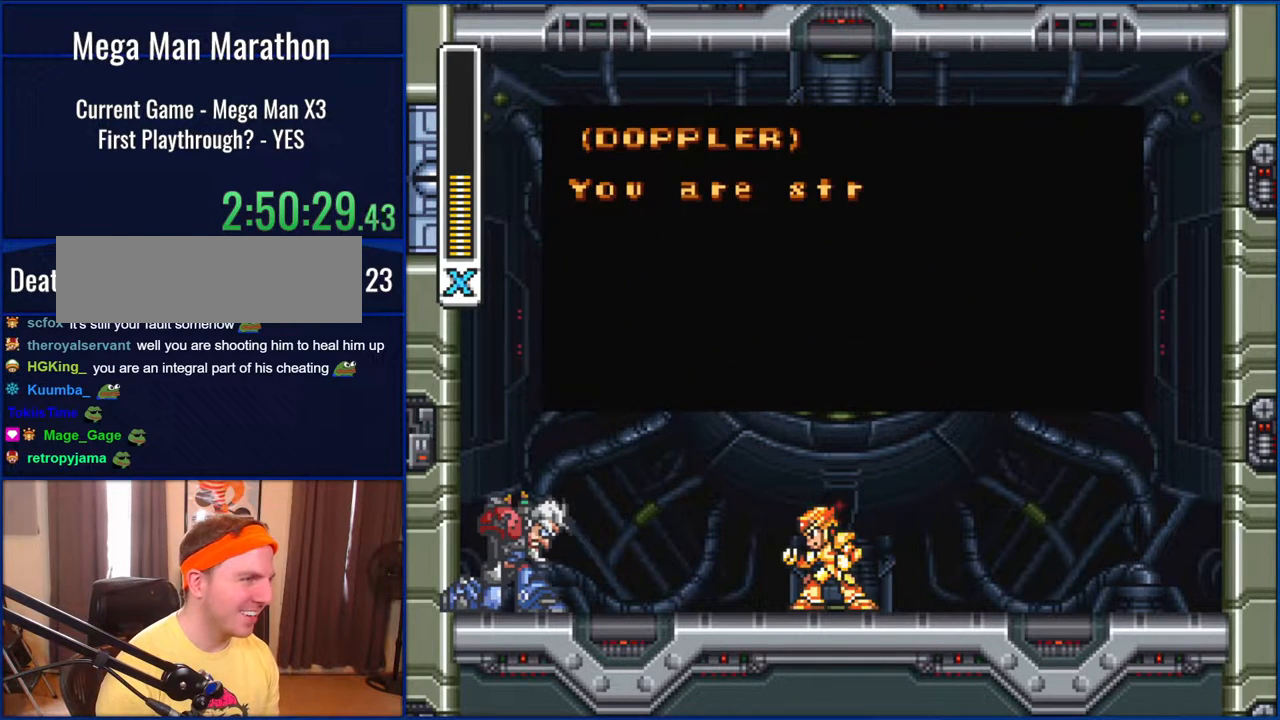
{"buttons": [], "events": [[217, "B", "down"], [383, "B", "up"]]}
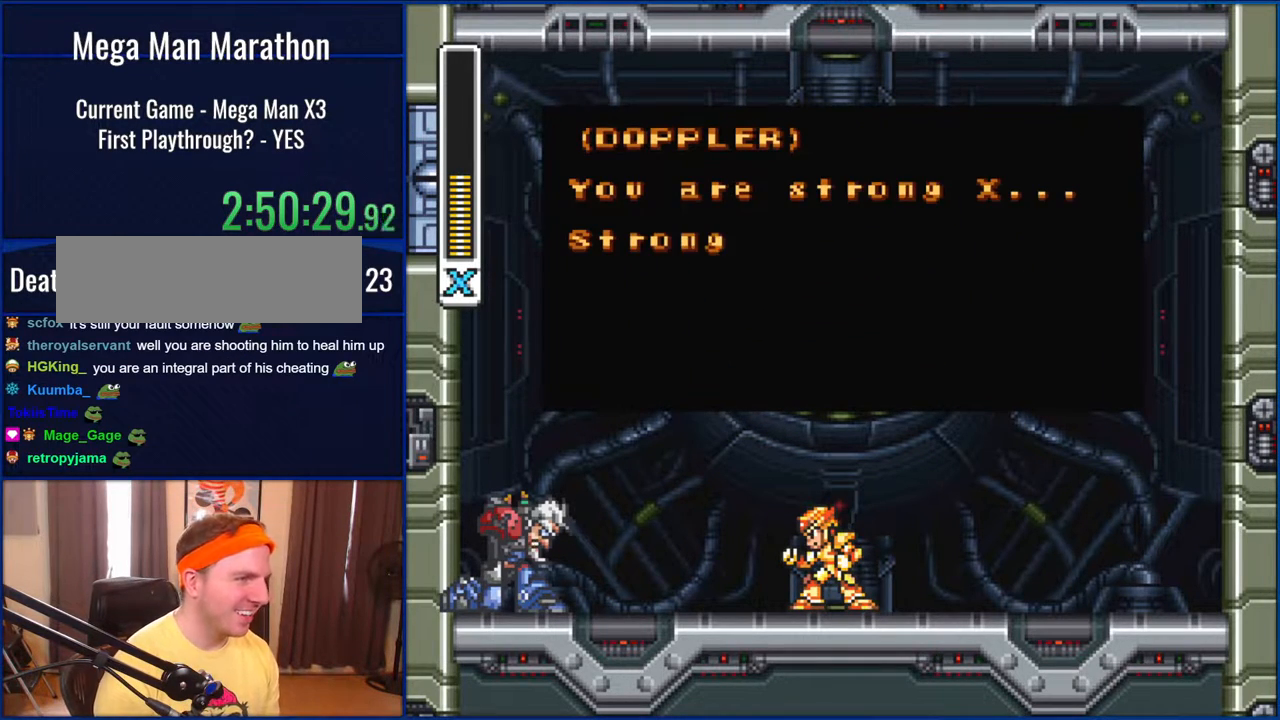
{"buttons": [], "events": []}
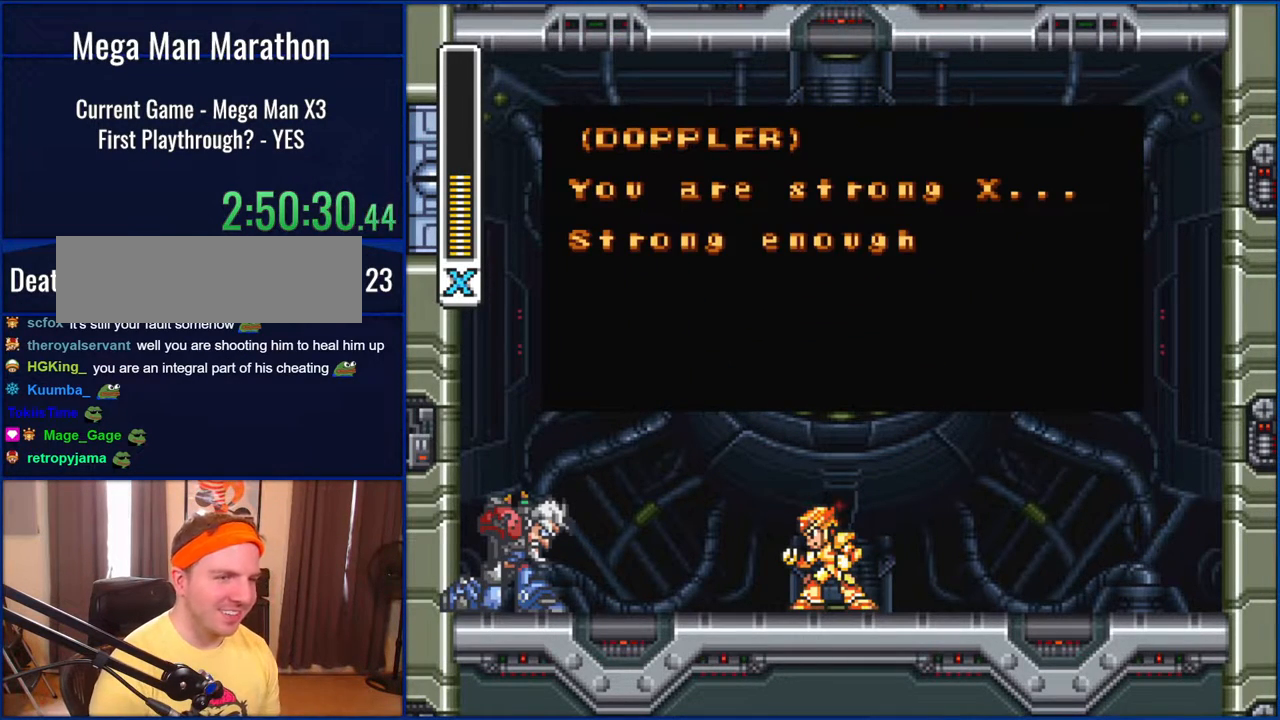
{"buttons": [], "events": []}
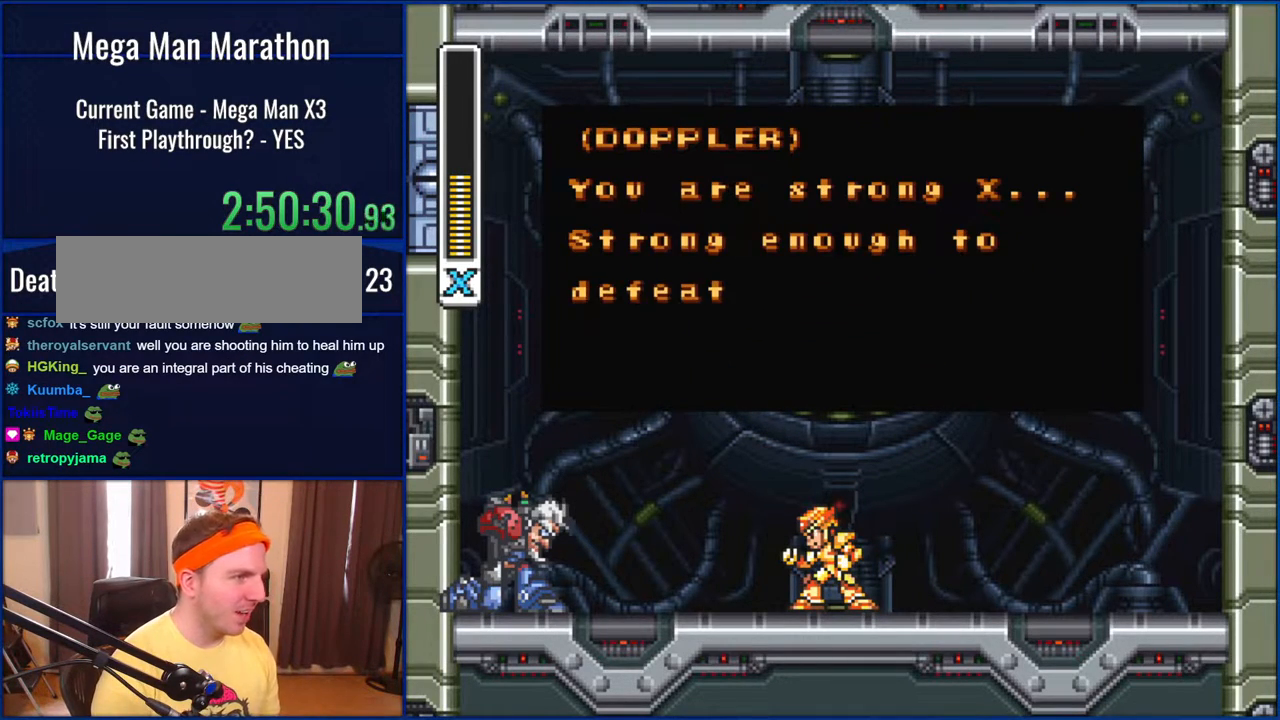
{"buttons": [], "events": []}
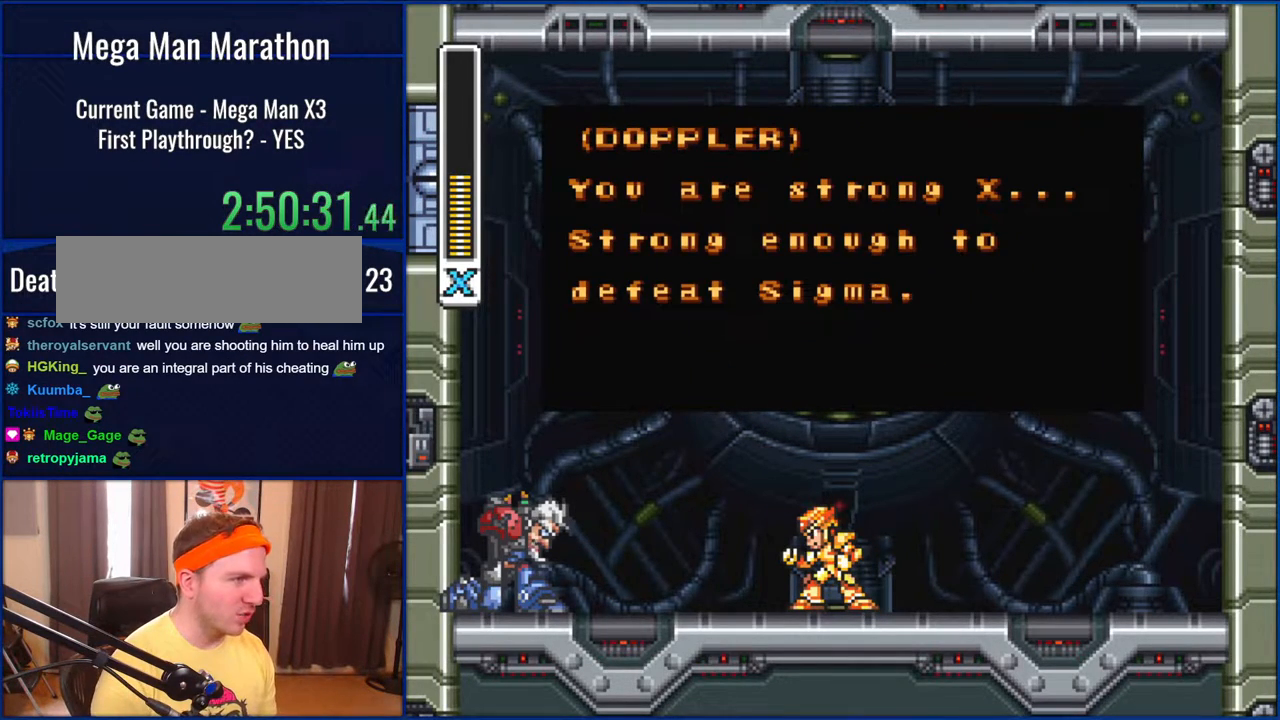
{"buttons": [], "events": []}
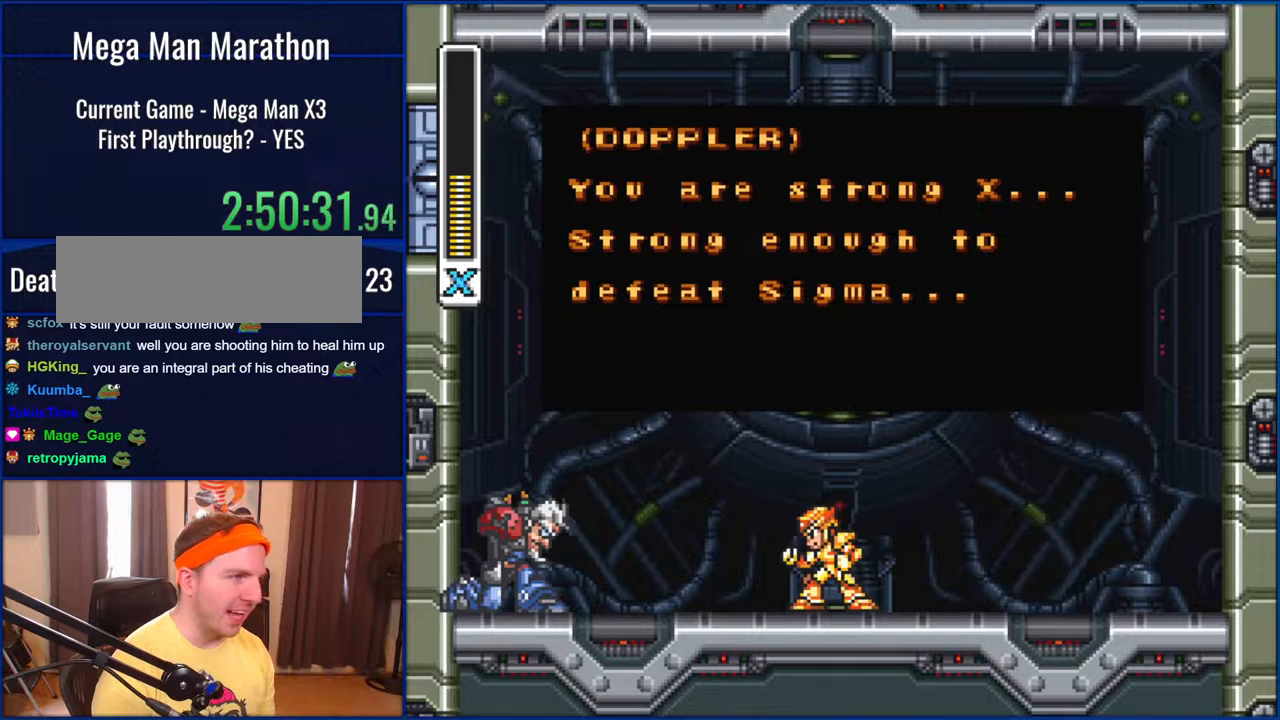
{"buttons": [], "events": []}
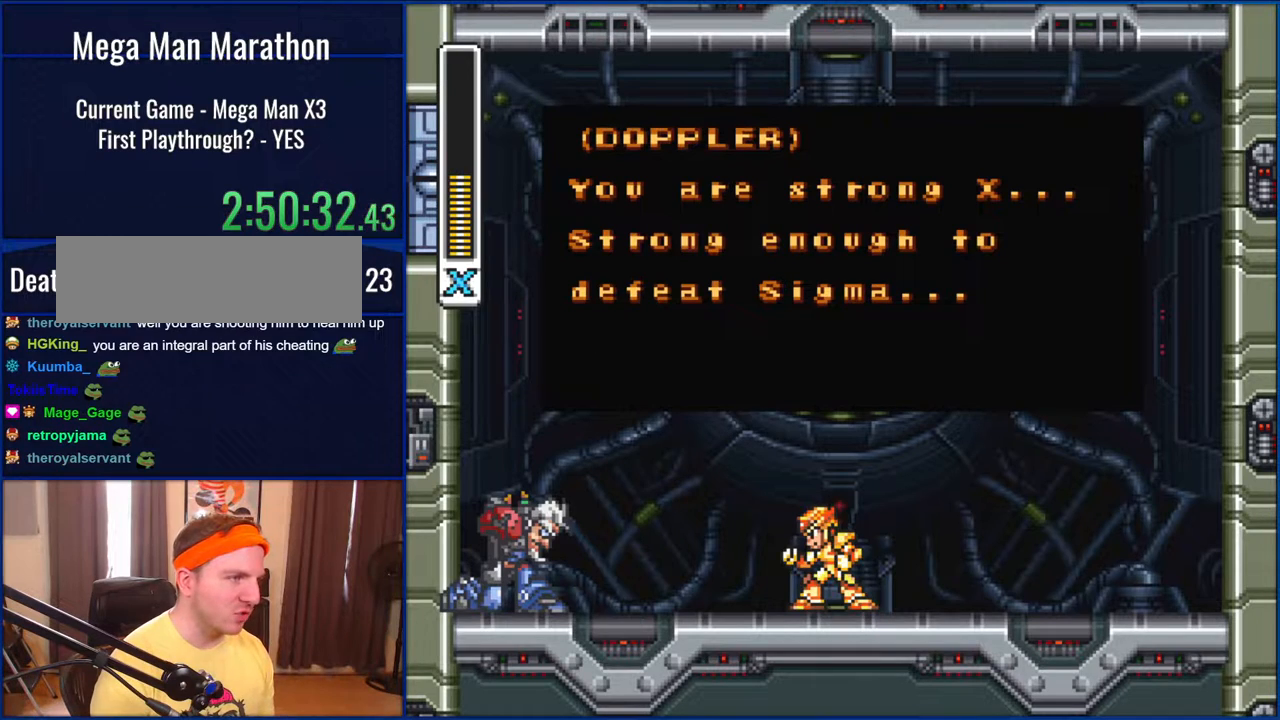
{"buttons": [], "events": []}
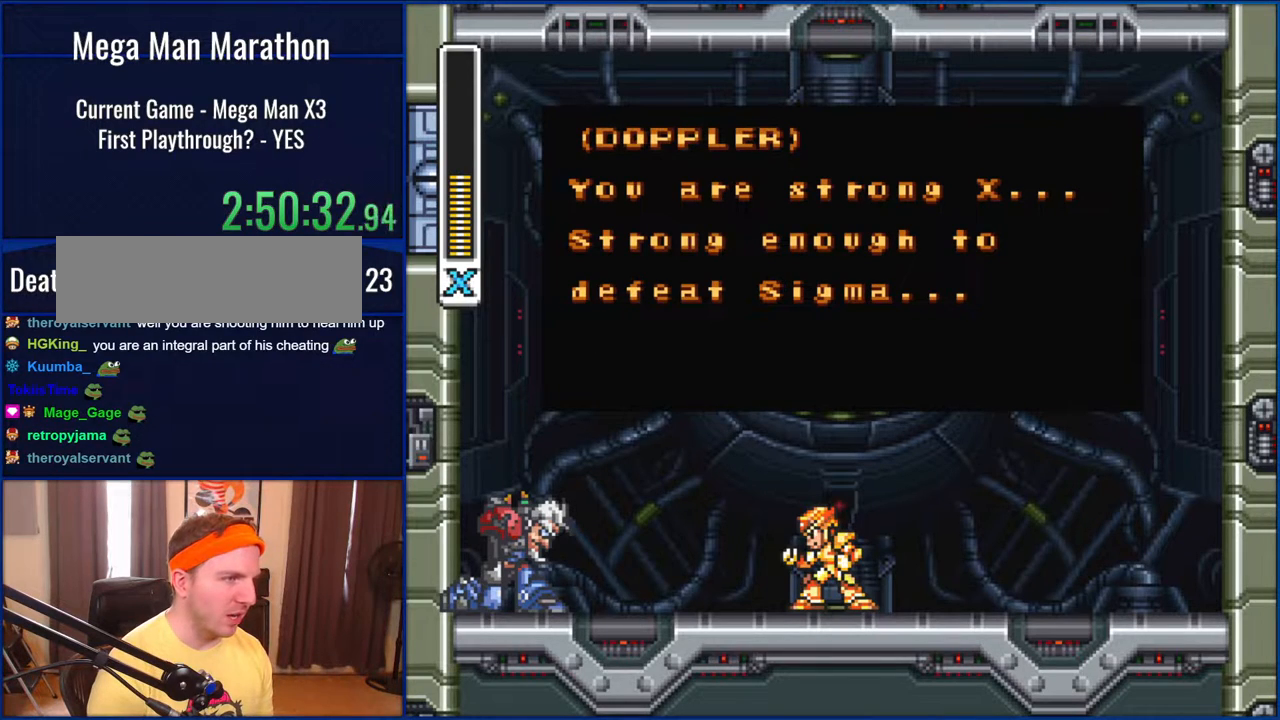
{"buttons": [], "events": []}
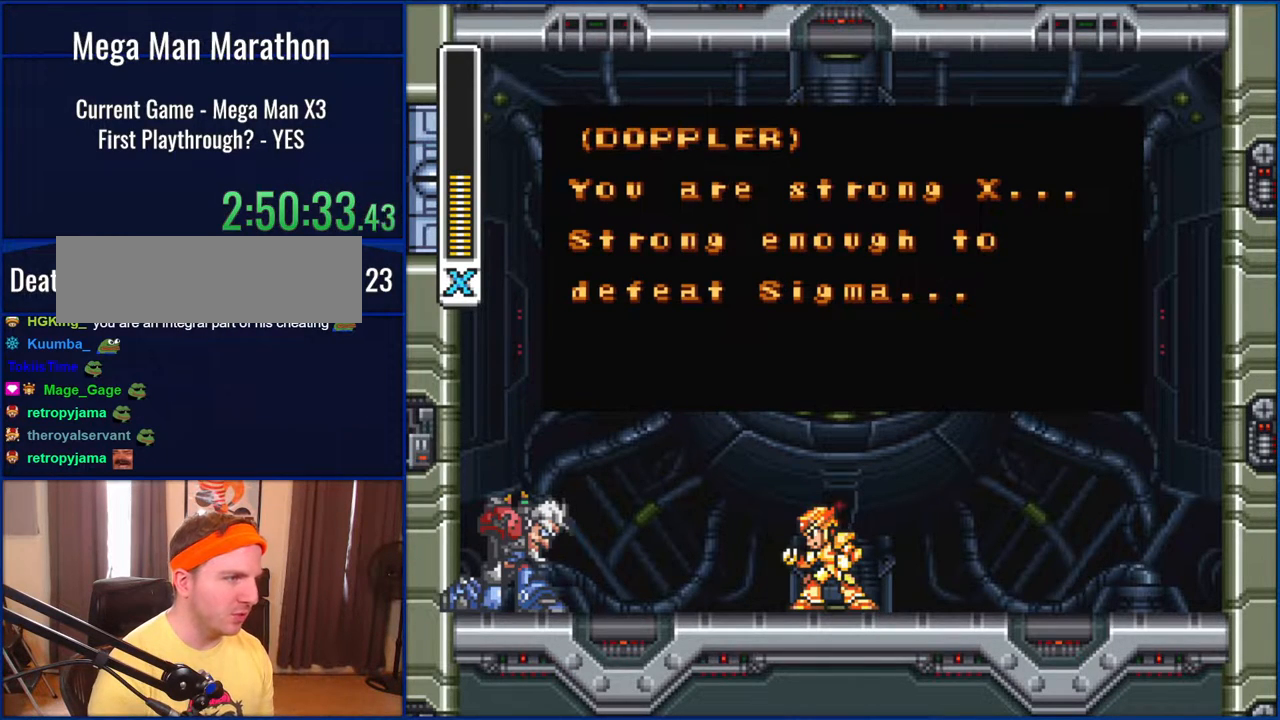
{"buttons": [], "events": []}
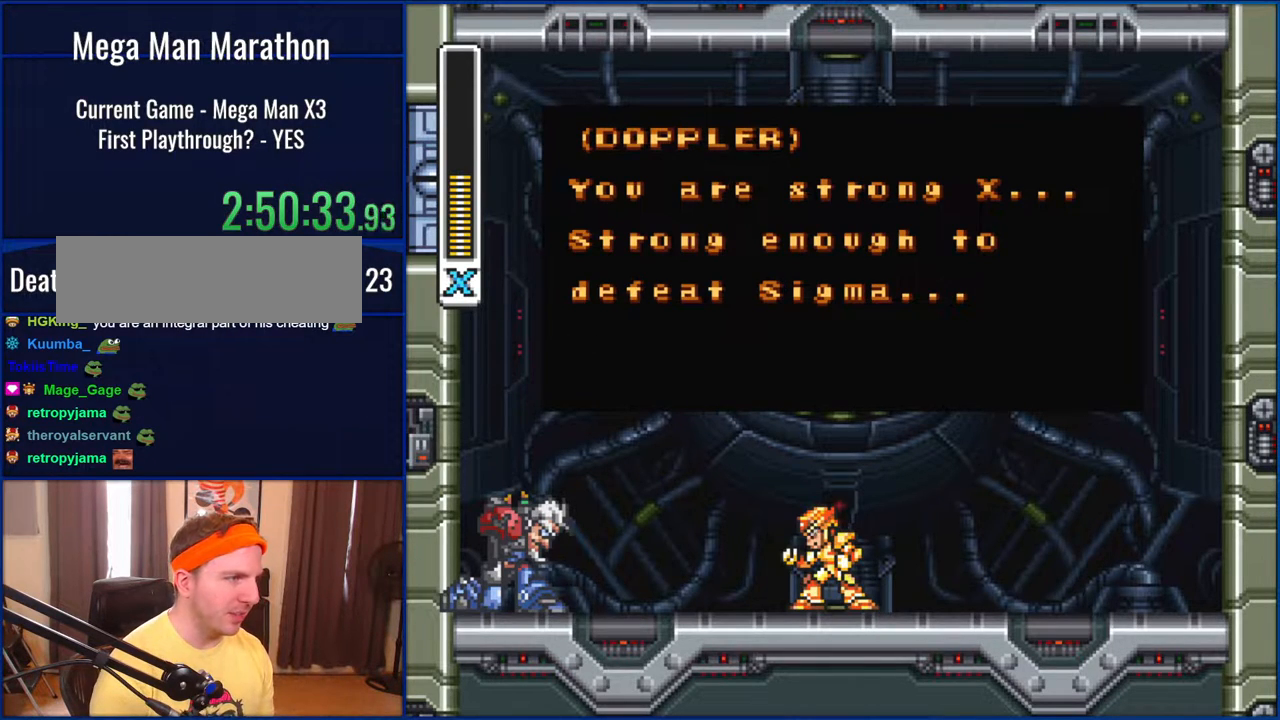
{"buttons": [], "events": [[250, "B", "down"], [383, "B", "up"]]}
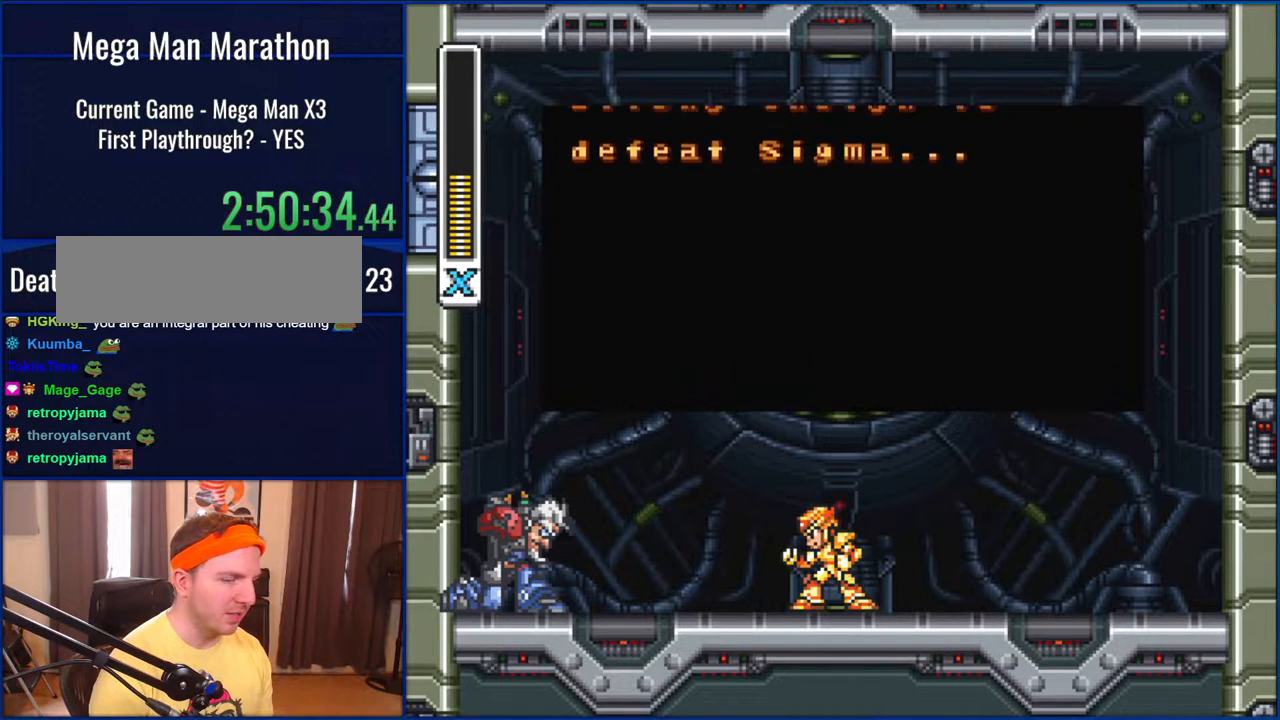
{"buttons": [], "events": []}
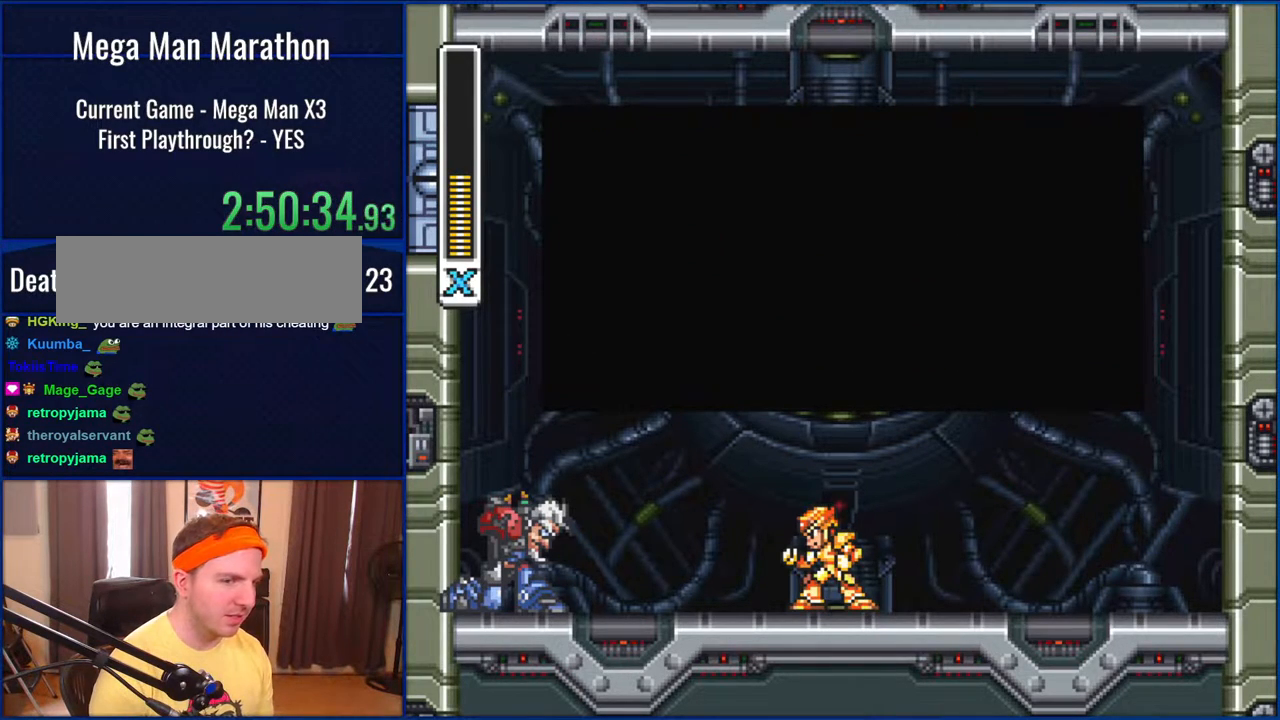
{"buttons": ["B"], "events": [[167, "B", "down"]]}
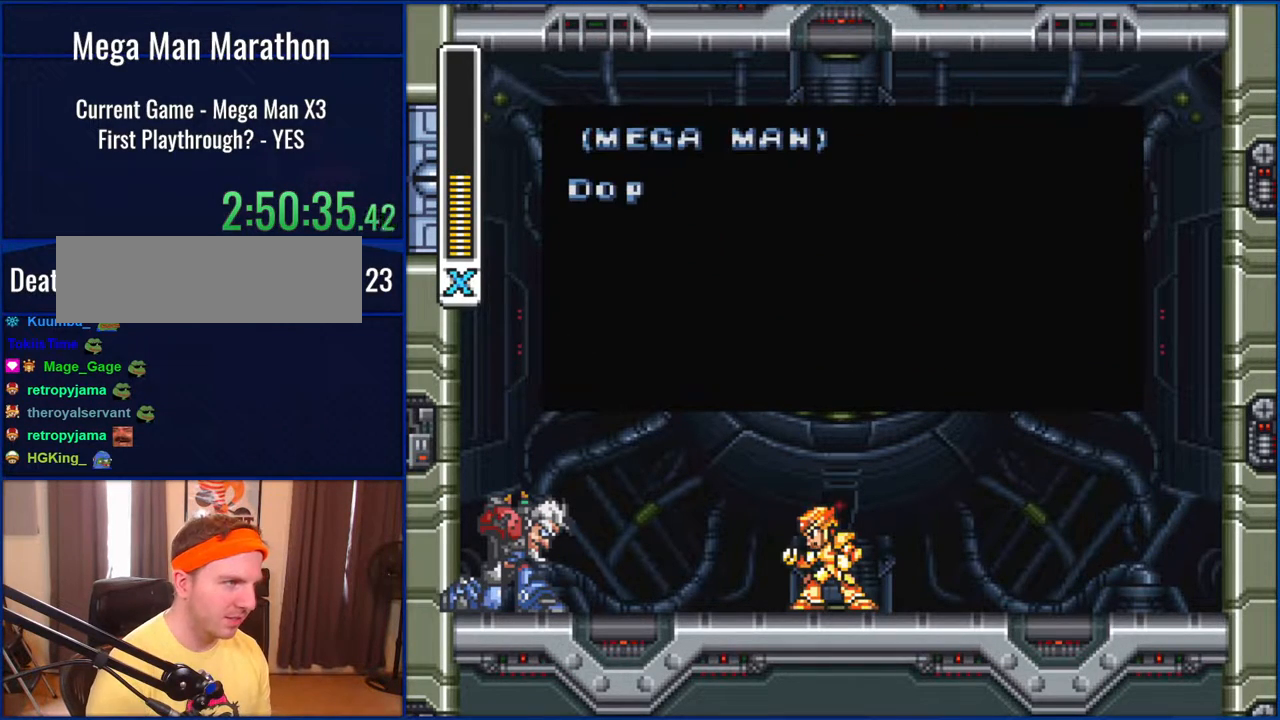
{"buttons": [], "events": [[250, "B", "up"]]}
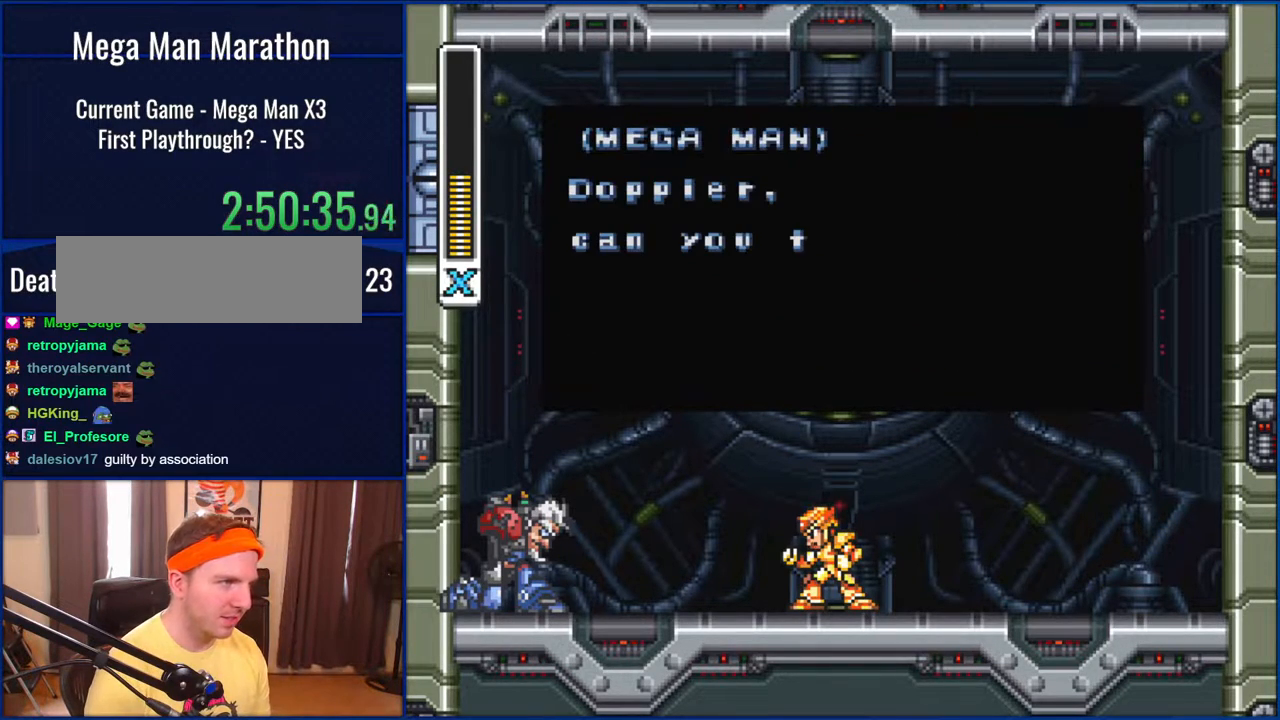
{"buttons": [], "events": []}
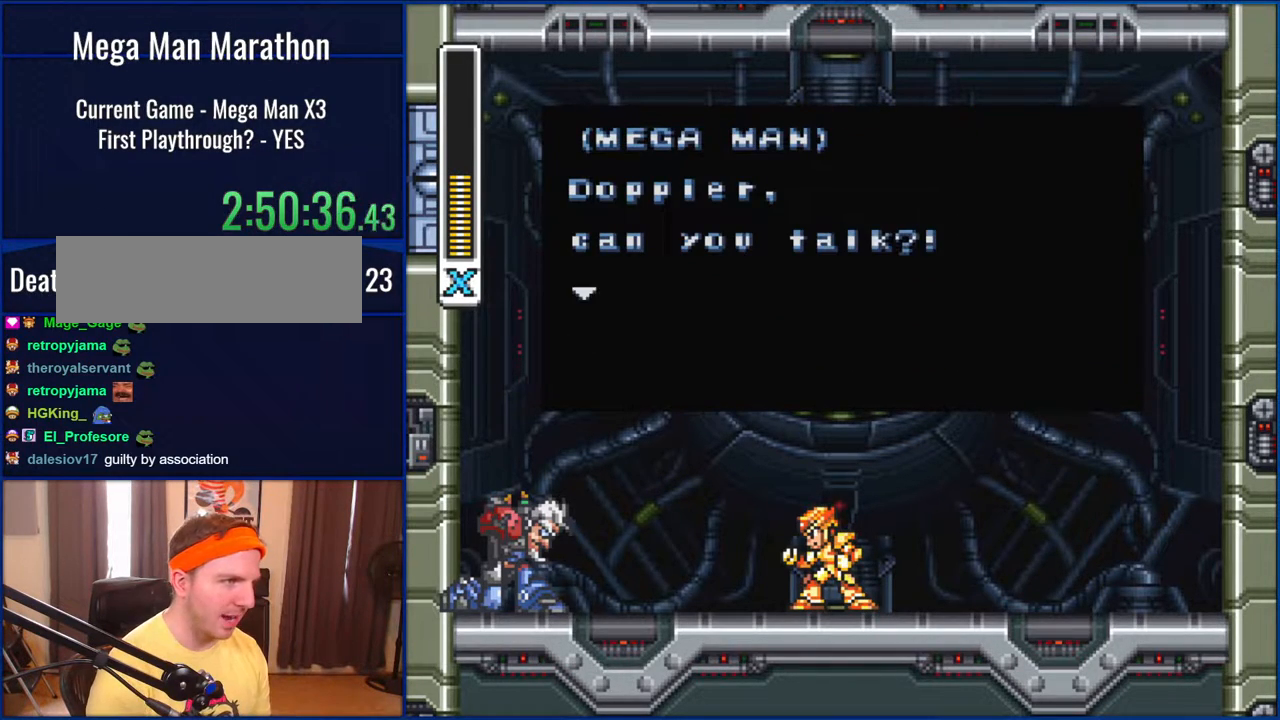
{"buttons": [], "events": []}
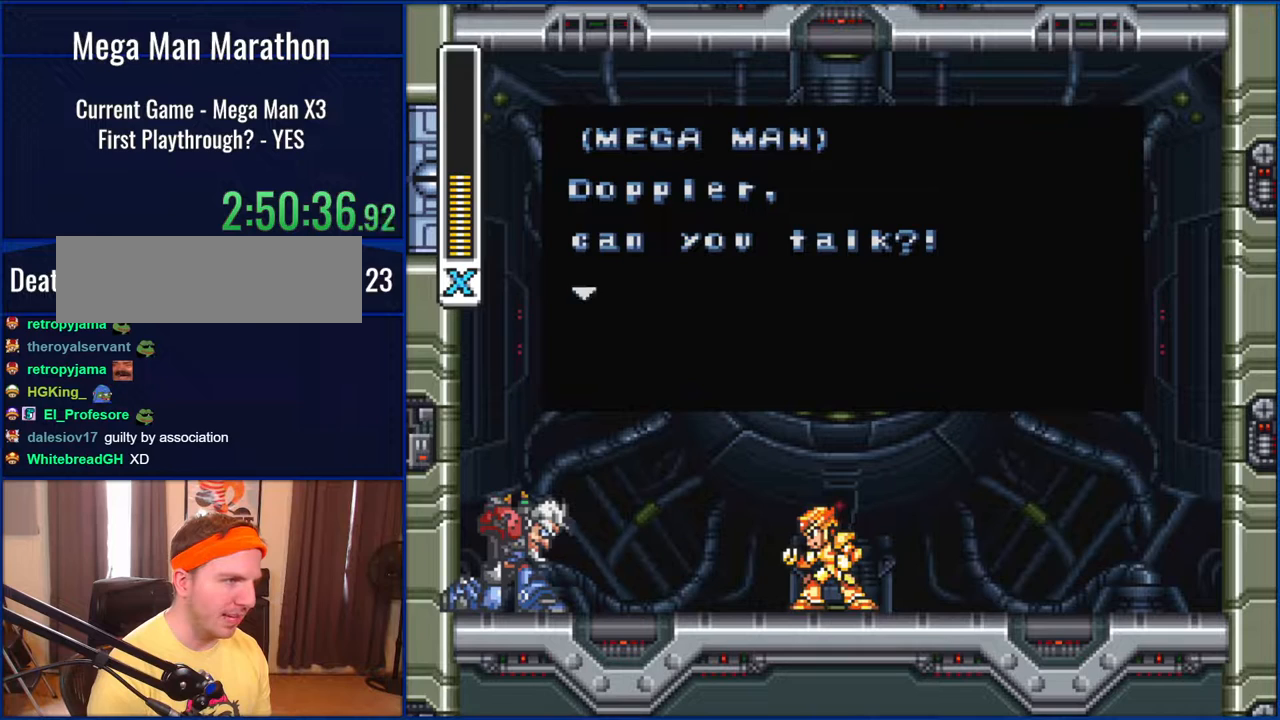
{"buttons": [], "events": []}
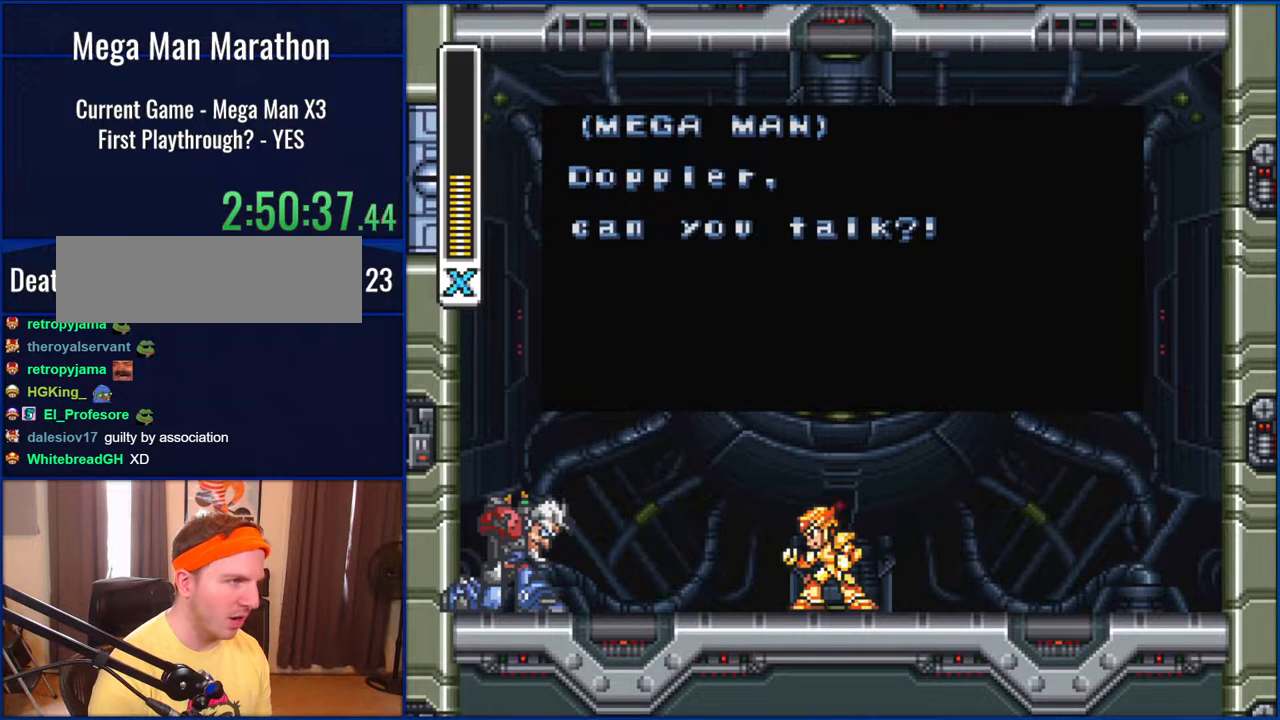
{"buttons": [], "events": [[83, "B", "down"], [283, "B", "up"]]}
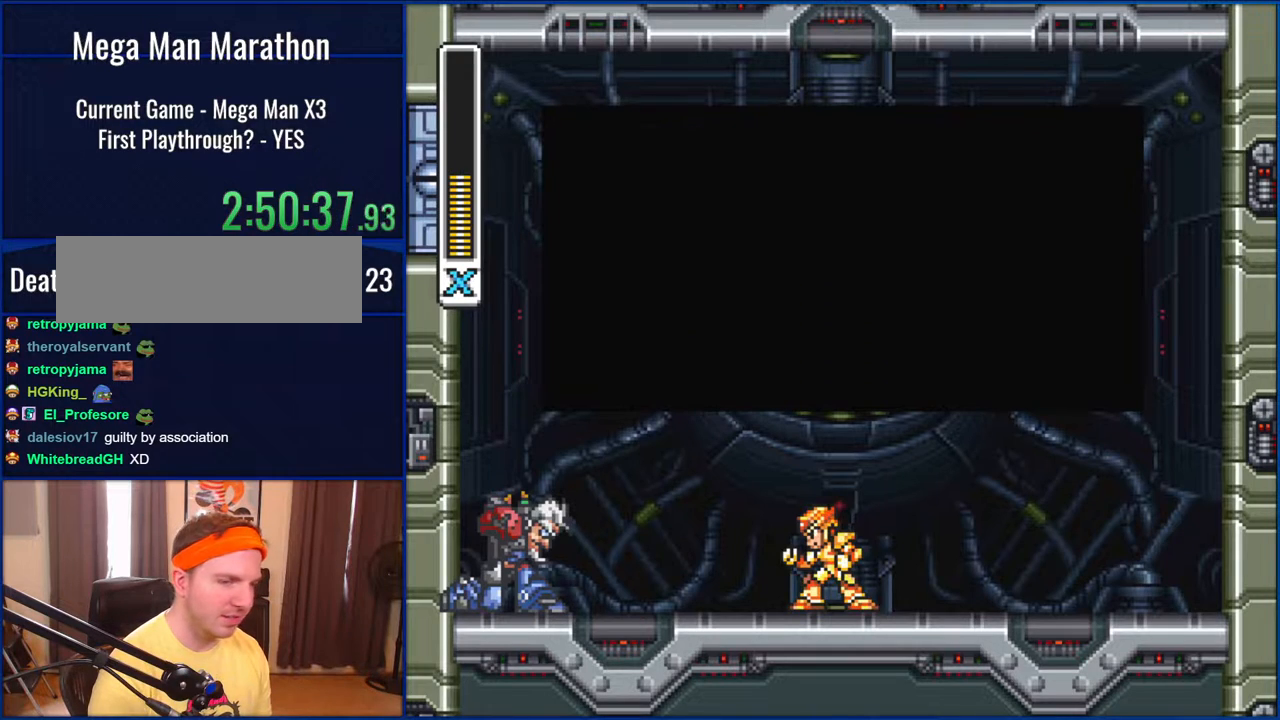
{"buttons": [], "events": []}
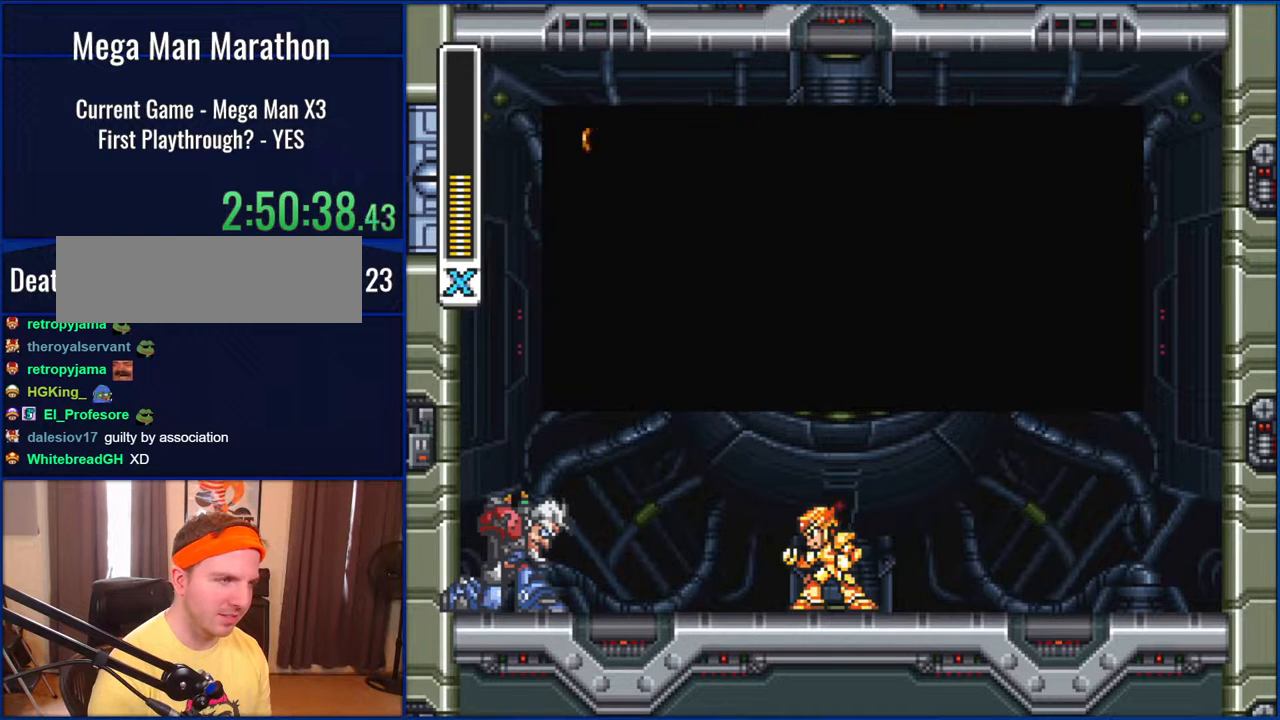
{"buttons": ["B"], "events": [[417, "B", "down"]]}
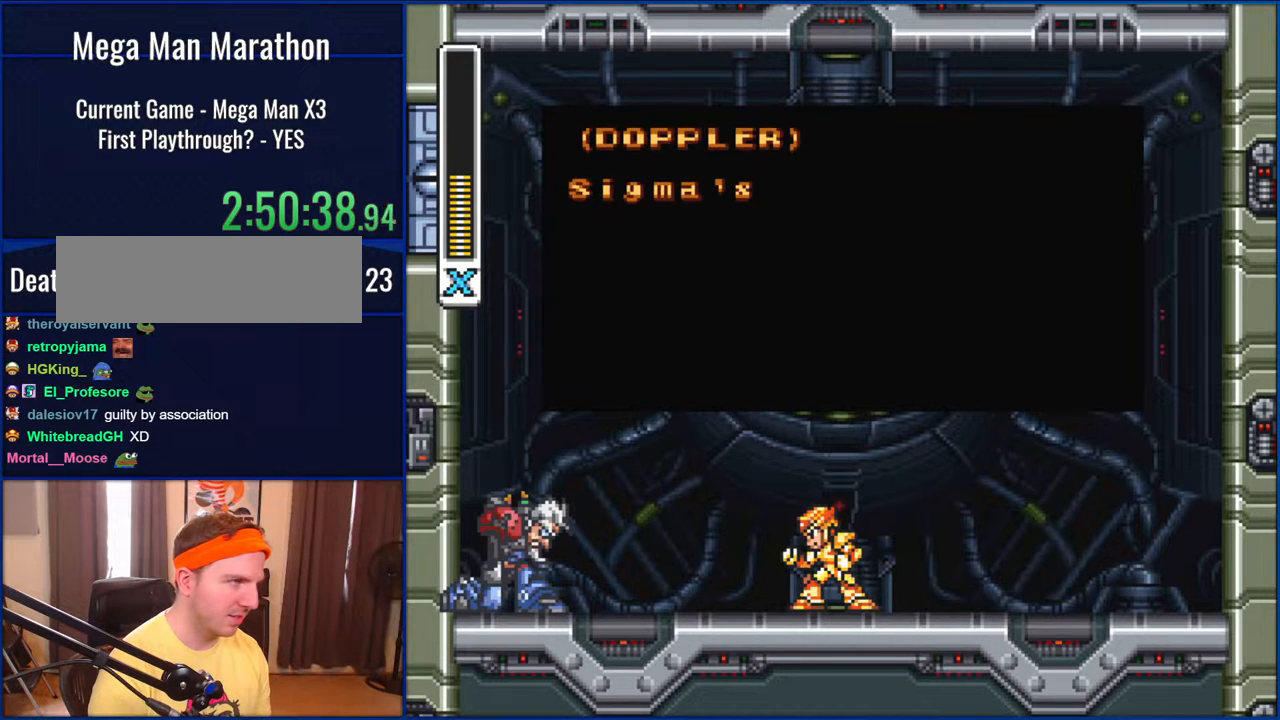
{"buttons": [], "events": [[117, "B", "up"]]}